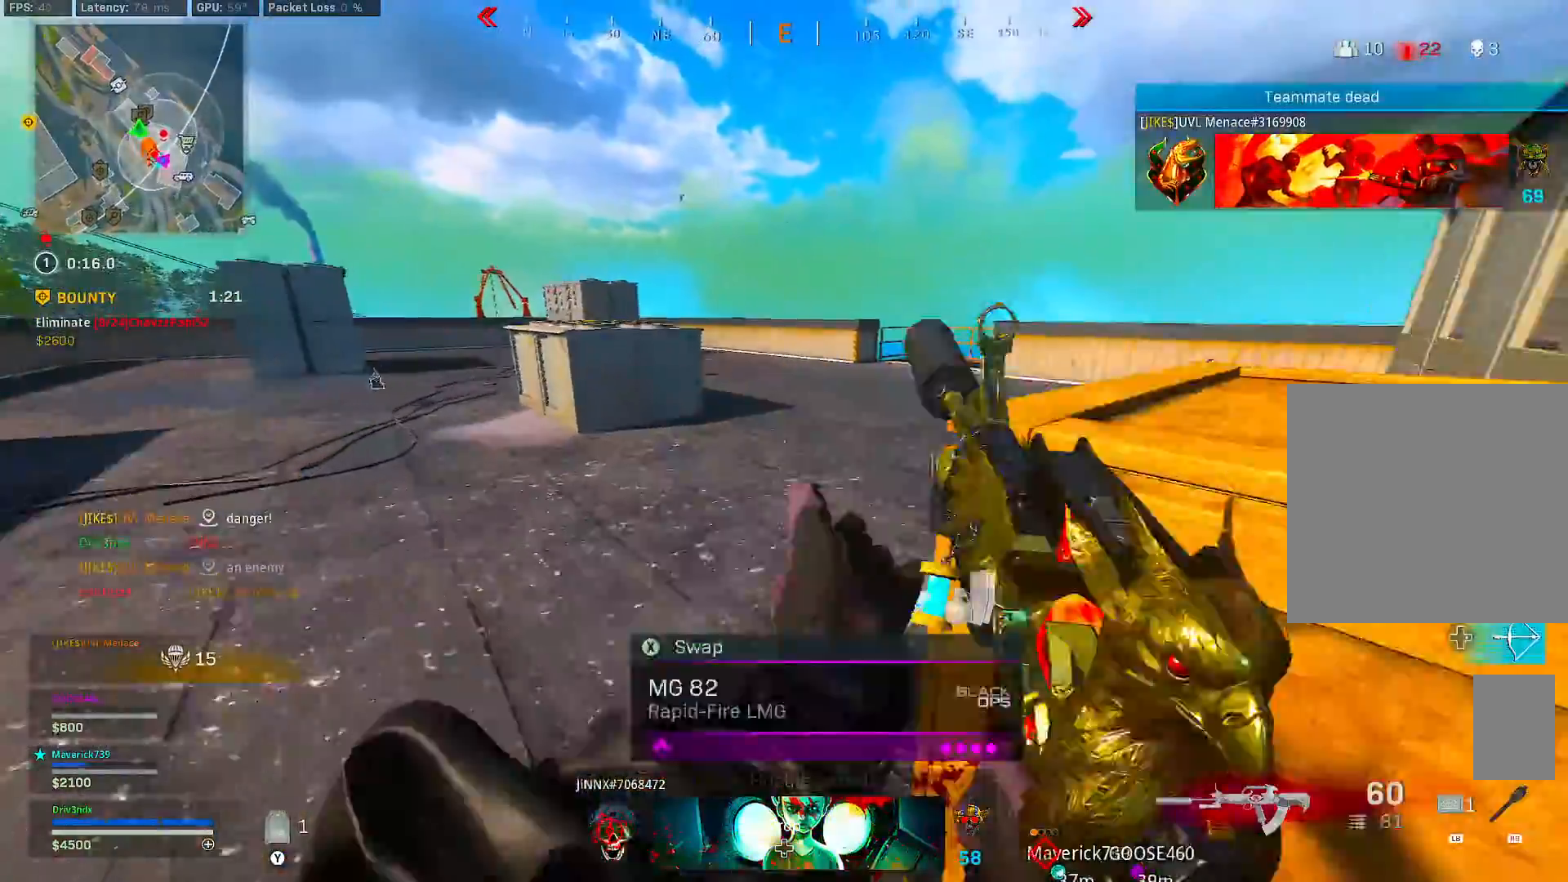
Gameplay with a controller (Xbox layout); each line is a JSON object with the inputs held at the frame after it (dt_ms = milliseconds from this image to that frame). "button_events" lists button changes between this image and that frame as [ms after this image, input, new state], when the widget could be followed in between (sticks are given only as held states). Not read: L3.
{"dt_ms": 500, "buttons": ["B"], "left_stick": "up", "right_stick": "center", "button_events": [[433, "B", "down"]]}
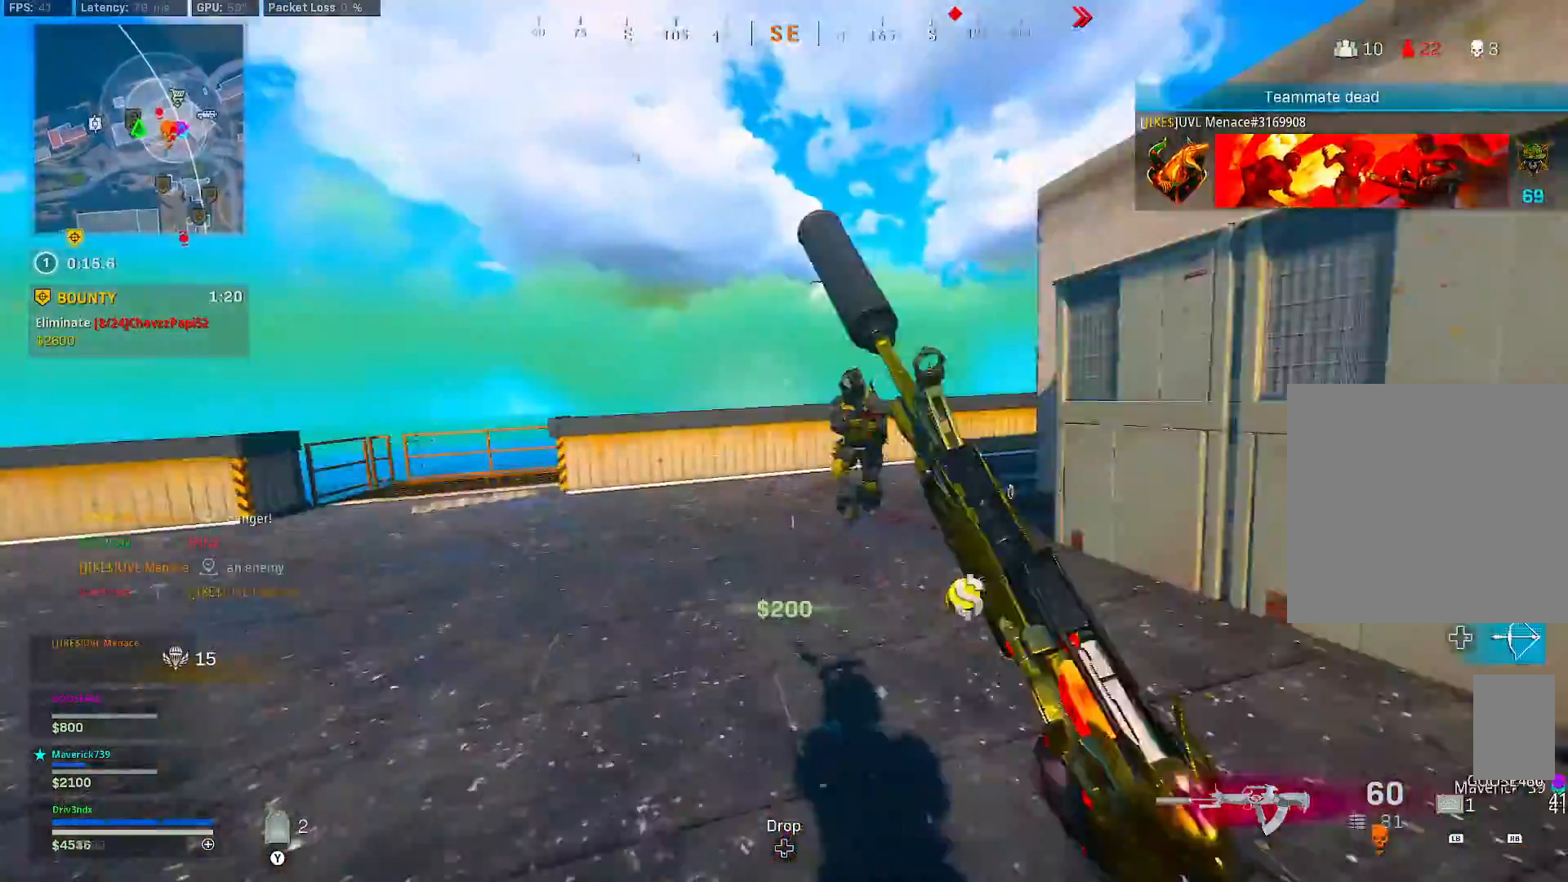
{"dt_ms": 500, "buttons": ["L2", "R2"], "left_stick": "down-left", "right_stick": "right", "button_events": [[133, "L2", "down"], [133, "R2", "down"], [150, "B", "up"], [217, "B", "down"], [267, "A", "down"], [333, "DPAD_UP", "down"], [350, "B", "up"], [383, "A", "up"], [500, "DPAD_UP", "up"]]}
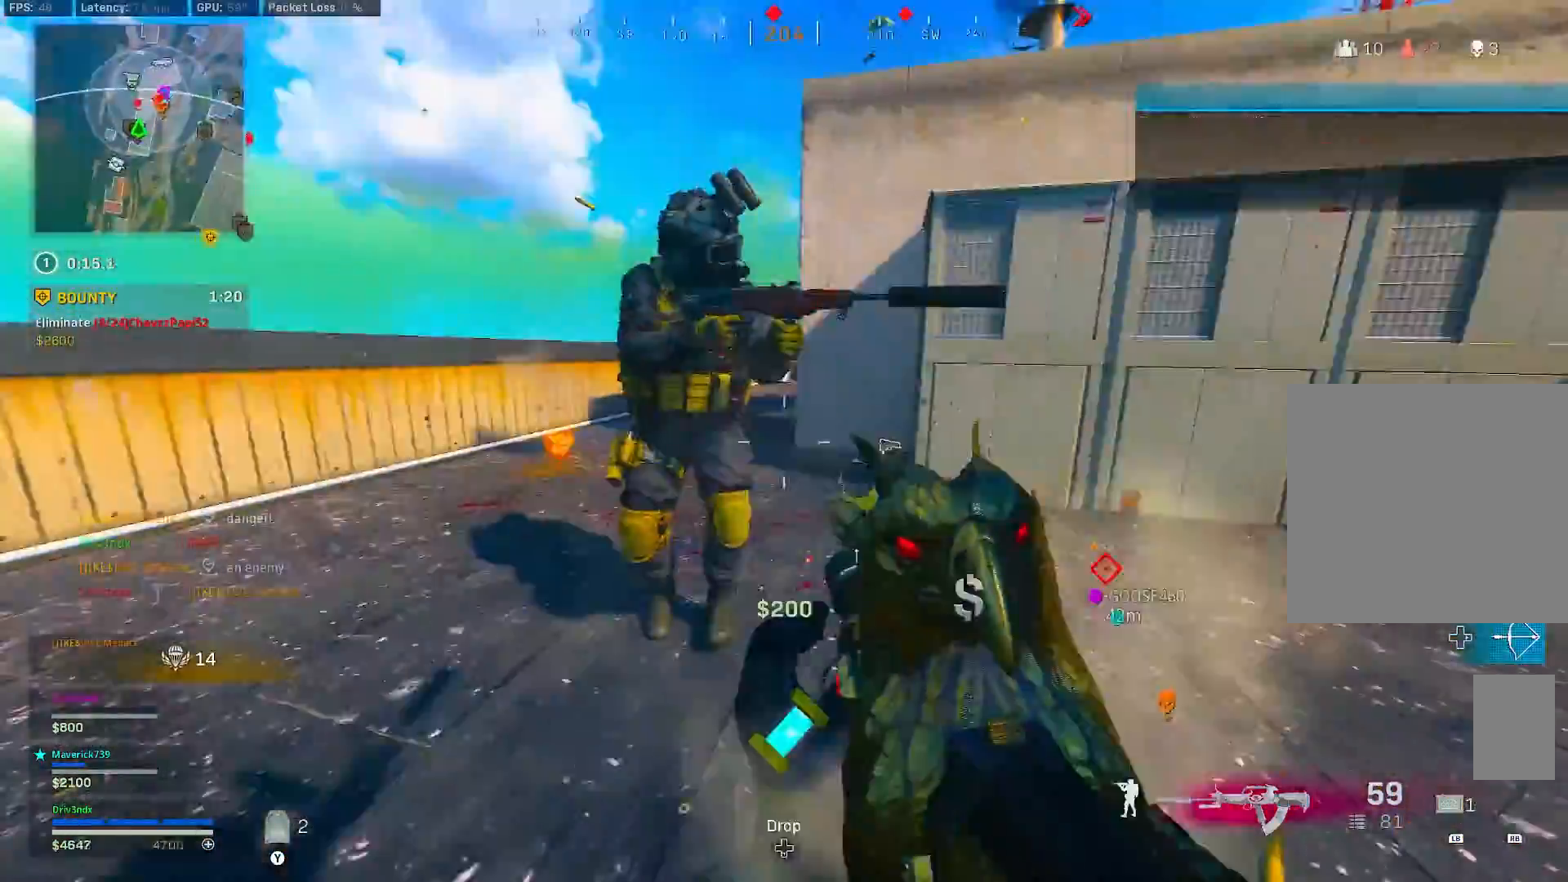
{"dt_ms": 1000, "buttons": ["L2", "R2"], "left_stick": "down-right", "right_stick": "down", "button_events": [[217, "R3", "down"], [300, "R3", "up"], [567, "A", "down"], [683, "A", "up"], [850, "R3", "down"], [950, "R3", "up"]]}
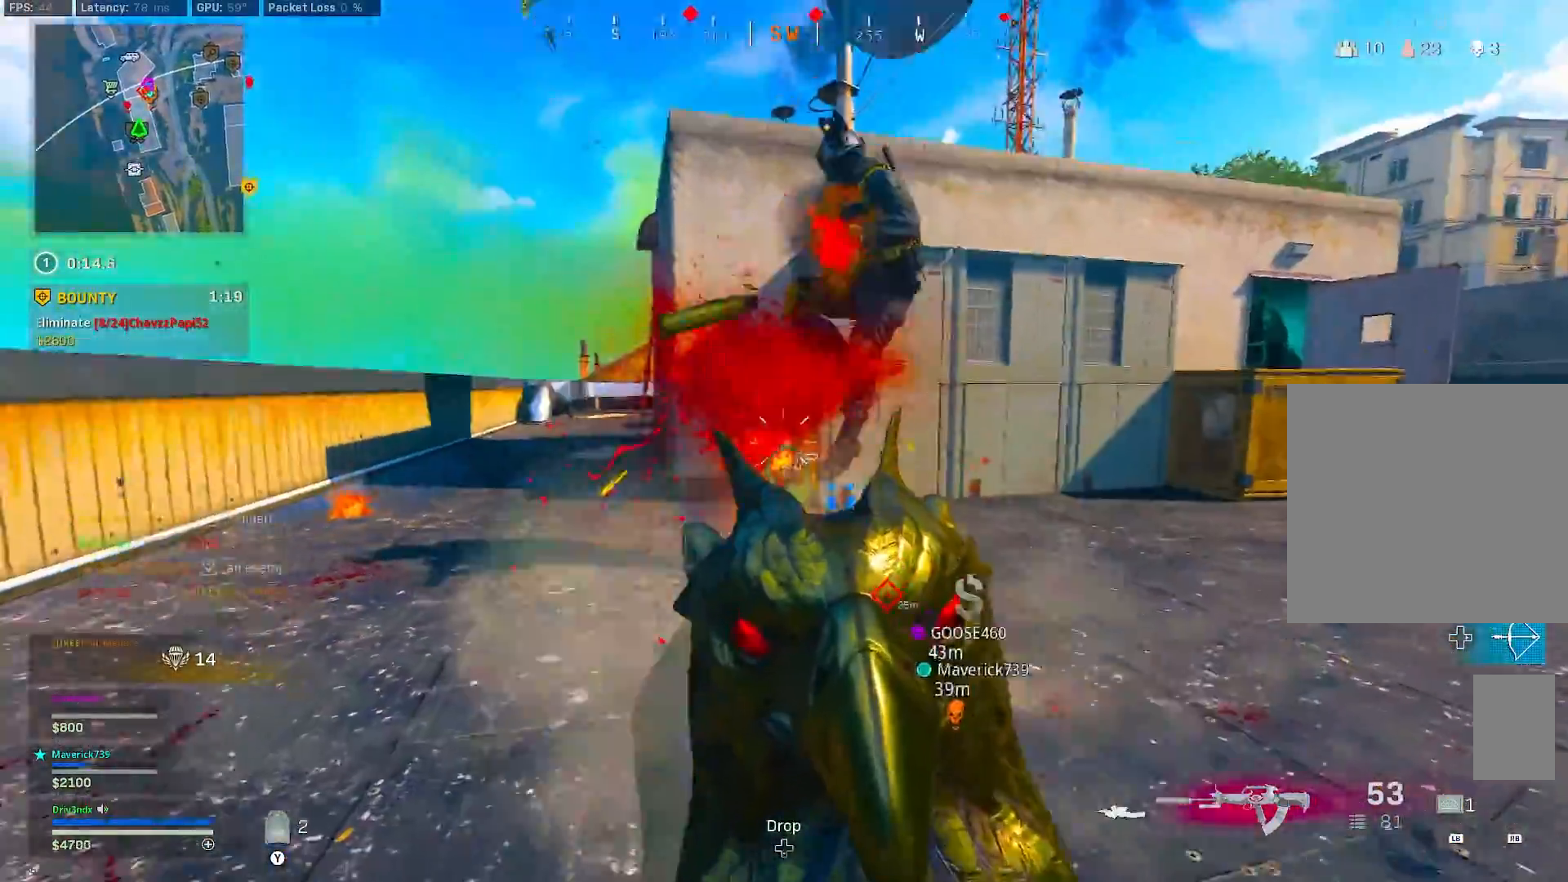
{"dt_ms": 1000, "buttons": ["L2", "R2"], "left_stick": "down-right", "right_stick": "up-right", "button_events": []}
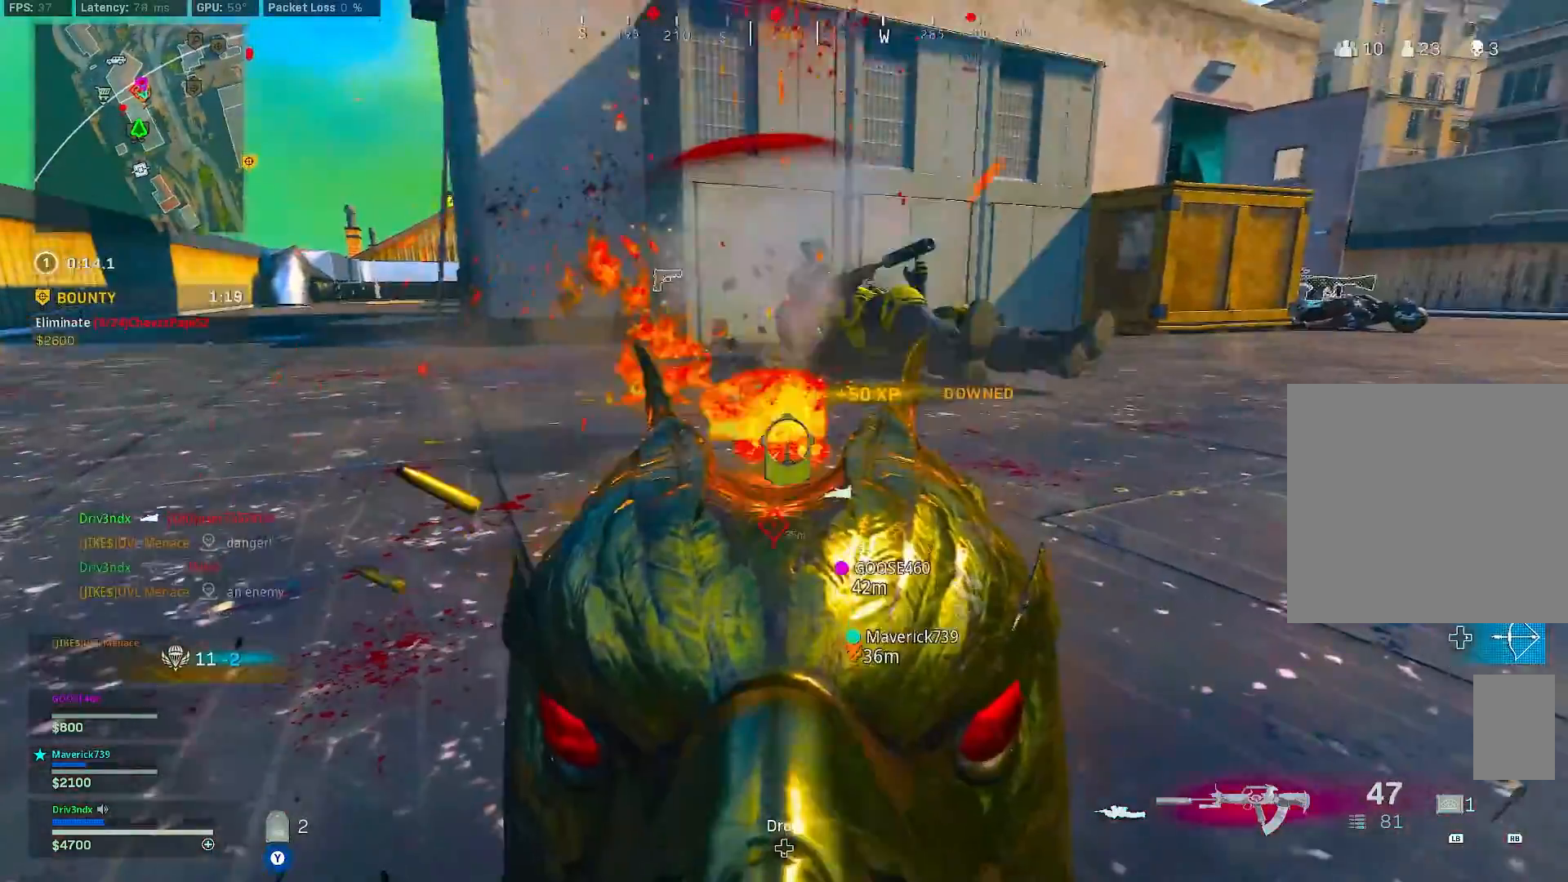
{"dt_ms": 500, "buttons": [], "left_stick": "up", "right_stick": "center", "button_events": [[383, "L2", "up"], [417, "R2", "up"]]}
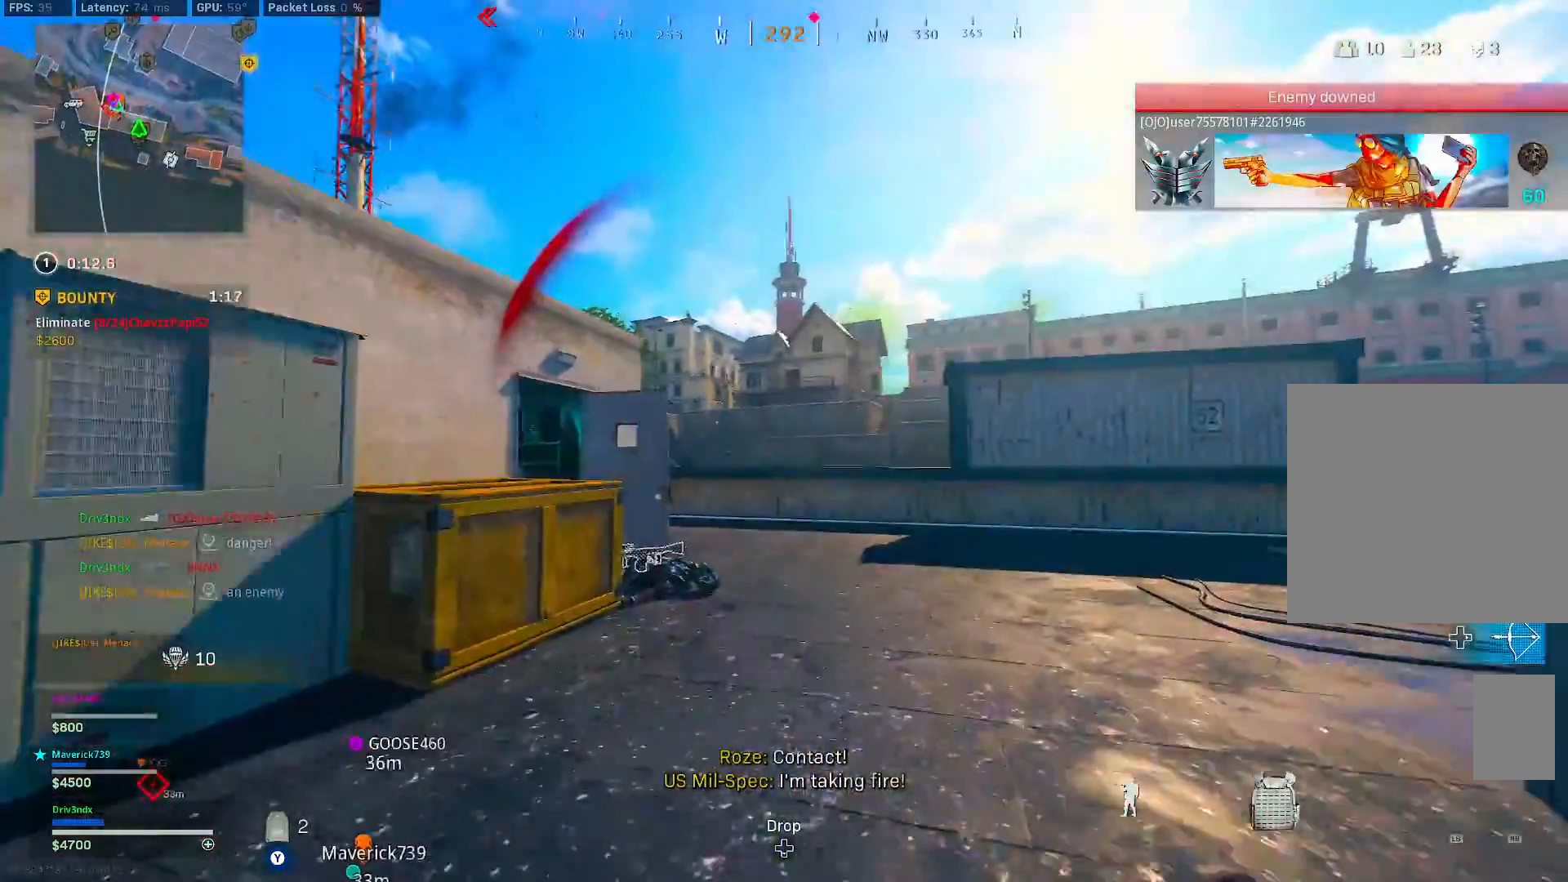
{"dt_ms": 500, "buttons": ["B"], "left_stick": "up", "right_stick": "center", "button_events": [[283, "B", "down"]]}
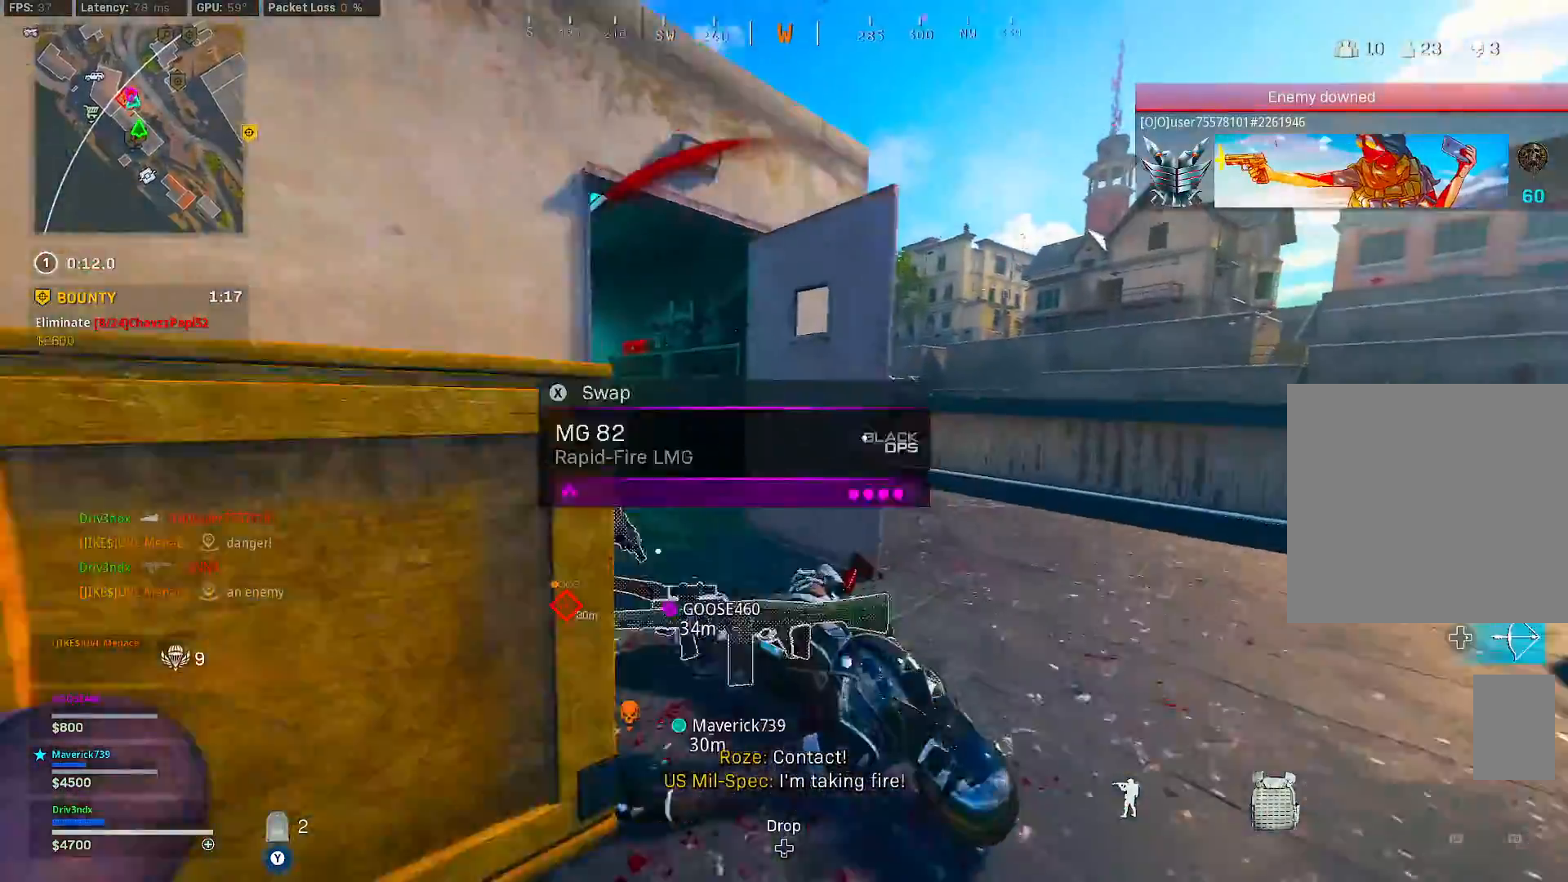
{"dt_ms": 500, "buttons": [], "left_stick": "up-left", "right_stick": "left", "button_events": [[33, "B", "up"], [83, "B", "down"], [133, "A", "down"], [217, "A", "up"], [217, "B", "up"], [250, "X", "down"], [317, "X", "up"]]}
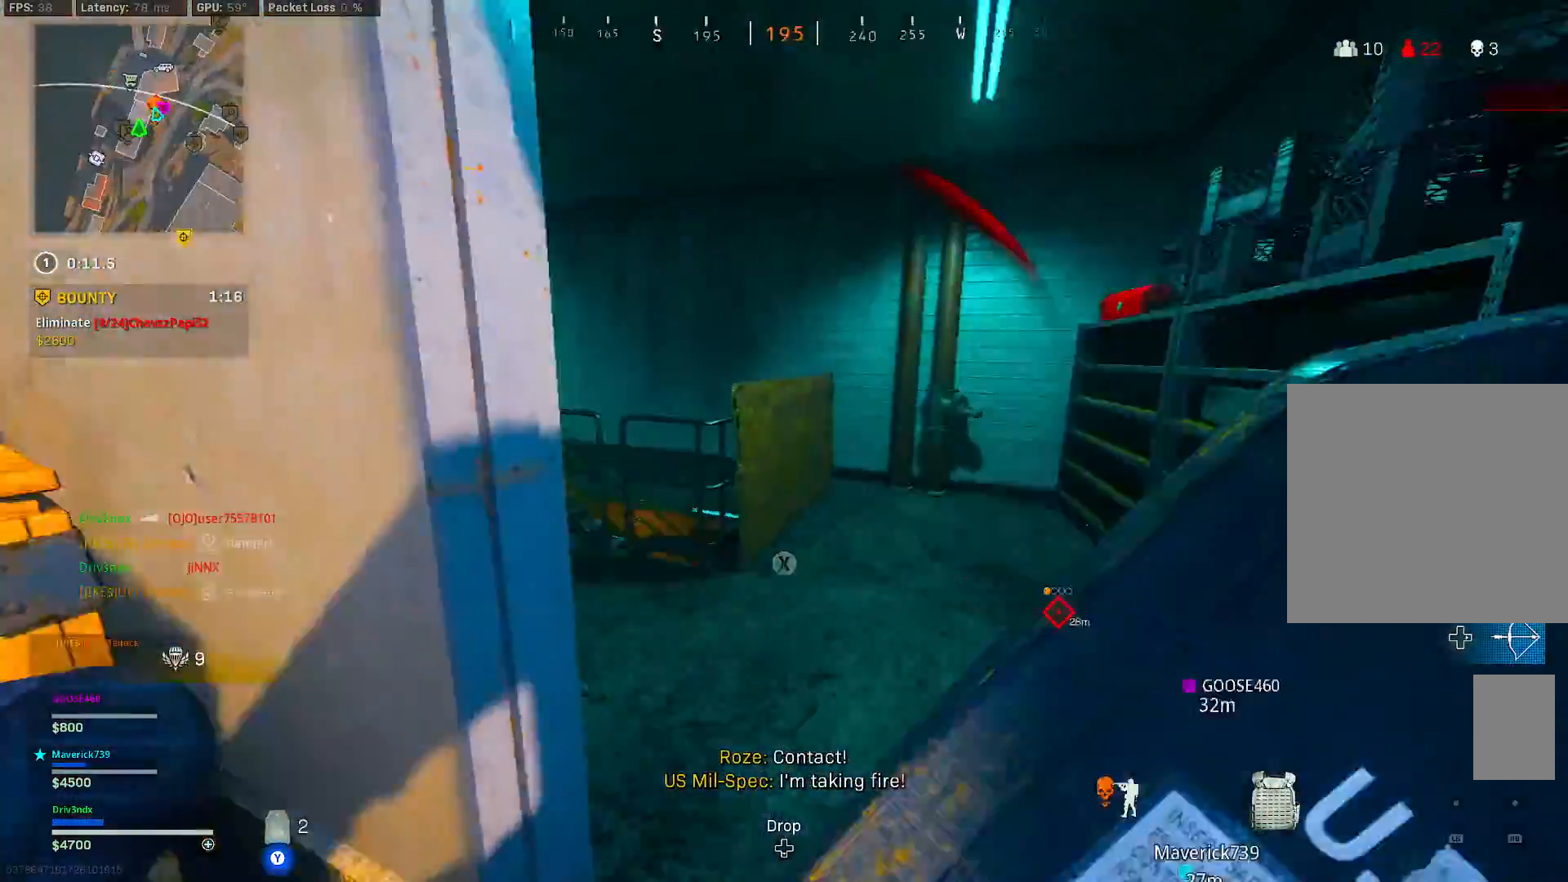
{"dt_ms": 1000, "buttons": [], "left_stick": "down-left", "right_stick": "left", "button_events": []}
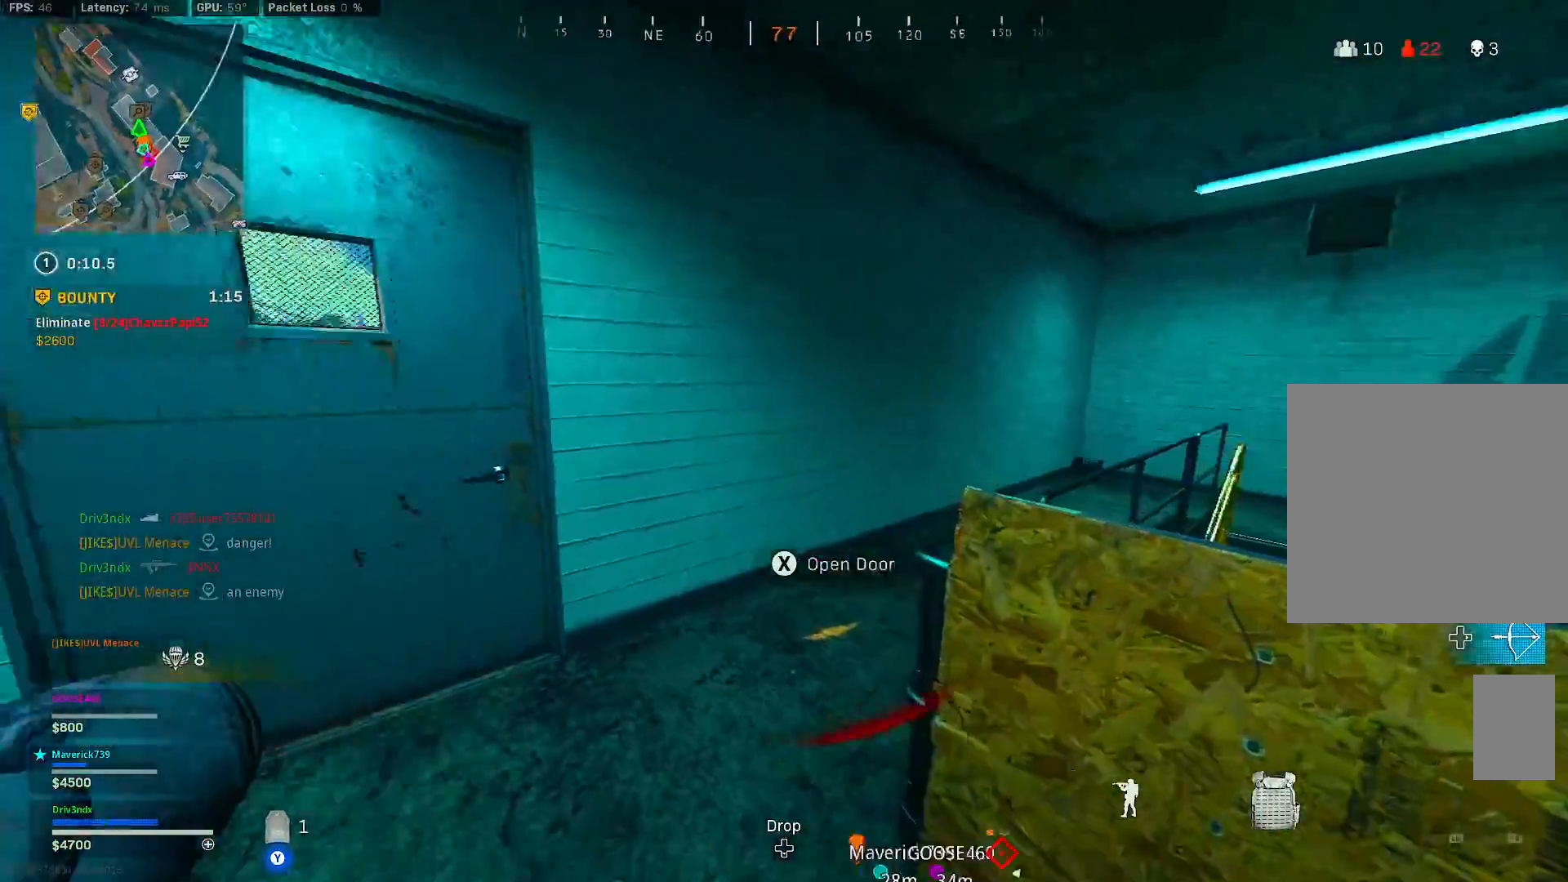
{"dt_ms": 500, "buttons": [], "left_stick": "center", "right_stick": "center", "button_events": []}
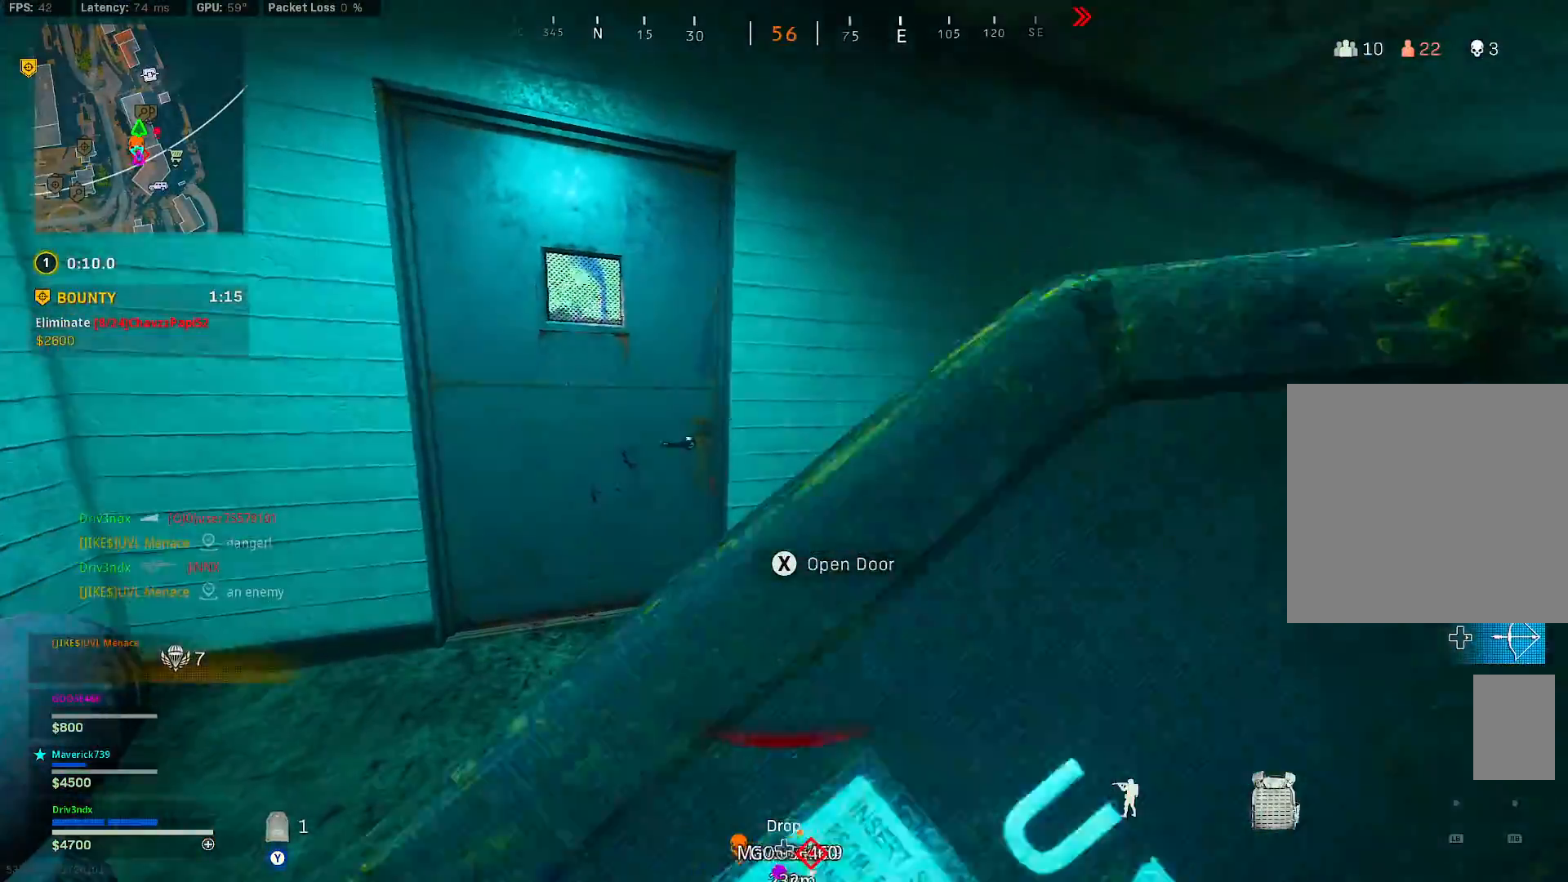
{"dt_ms": 500, "buttons": [], "left_stick": "center", "right_stick": "center", "button_events": []}
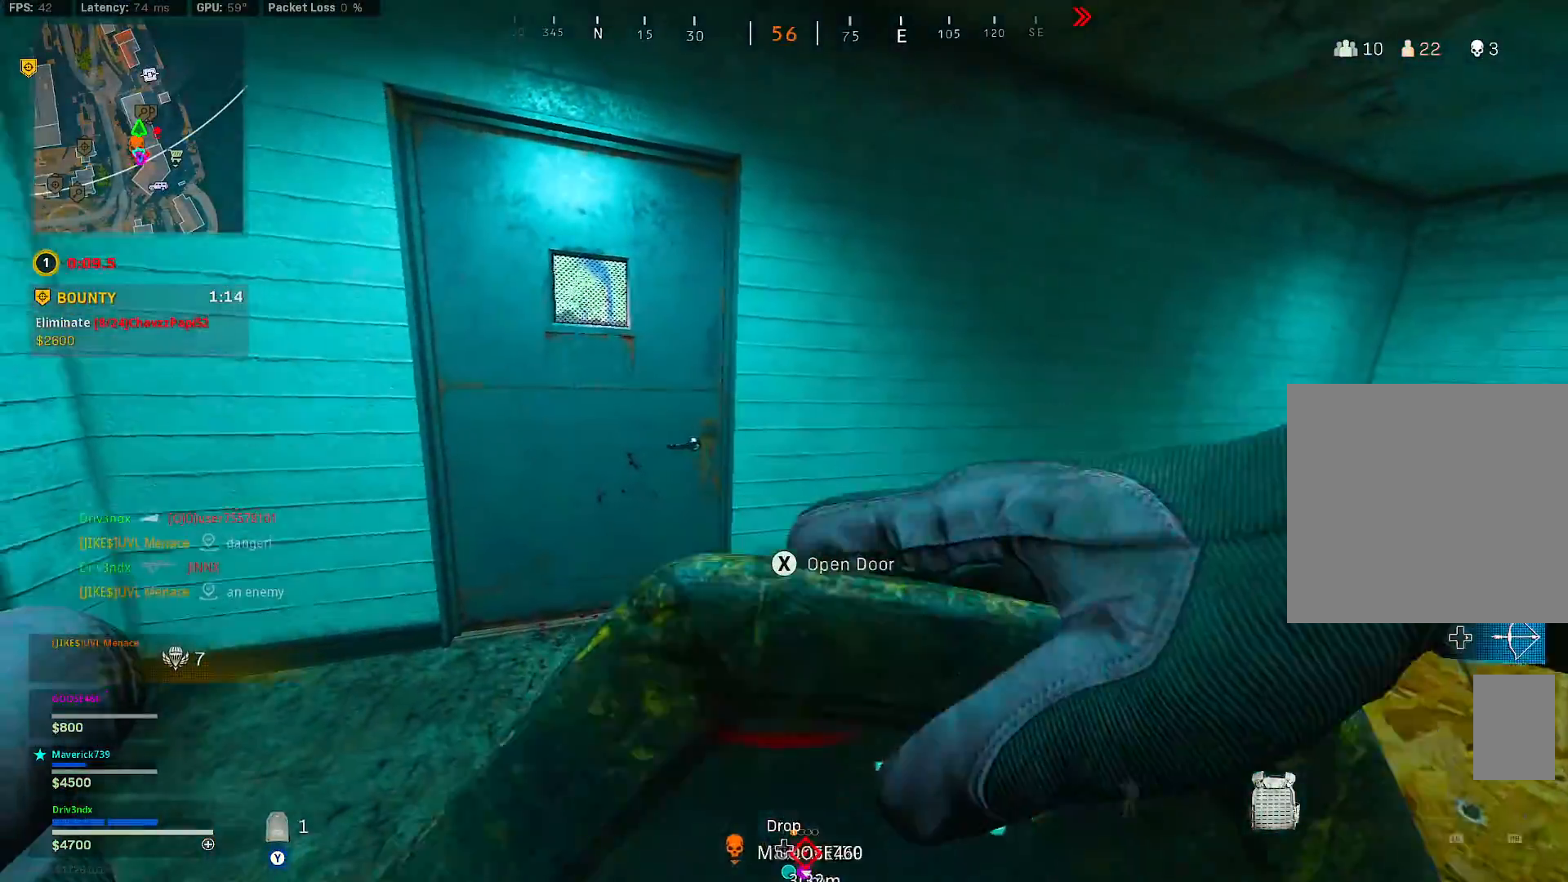
{"dt_ms": 500, "buttons": [], "left_stick": "center", "right_stick": "left", "button_events": []}
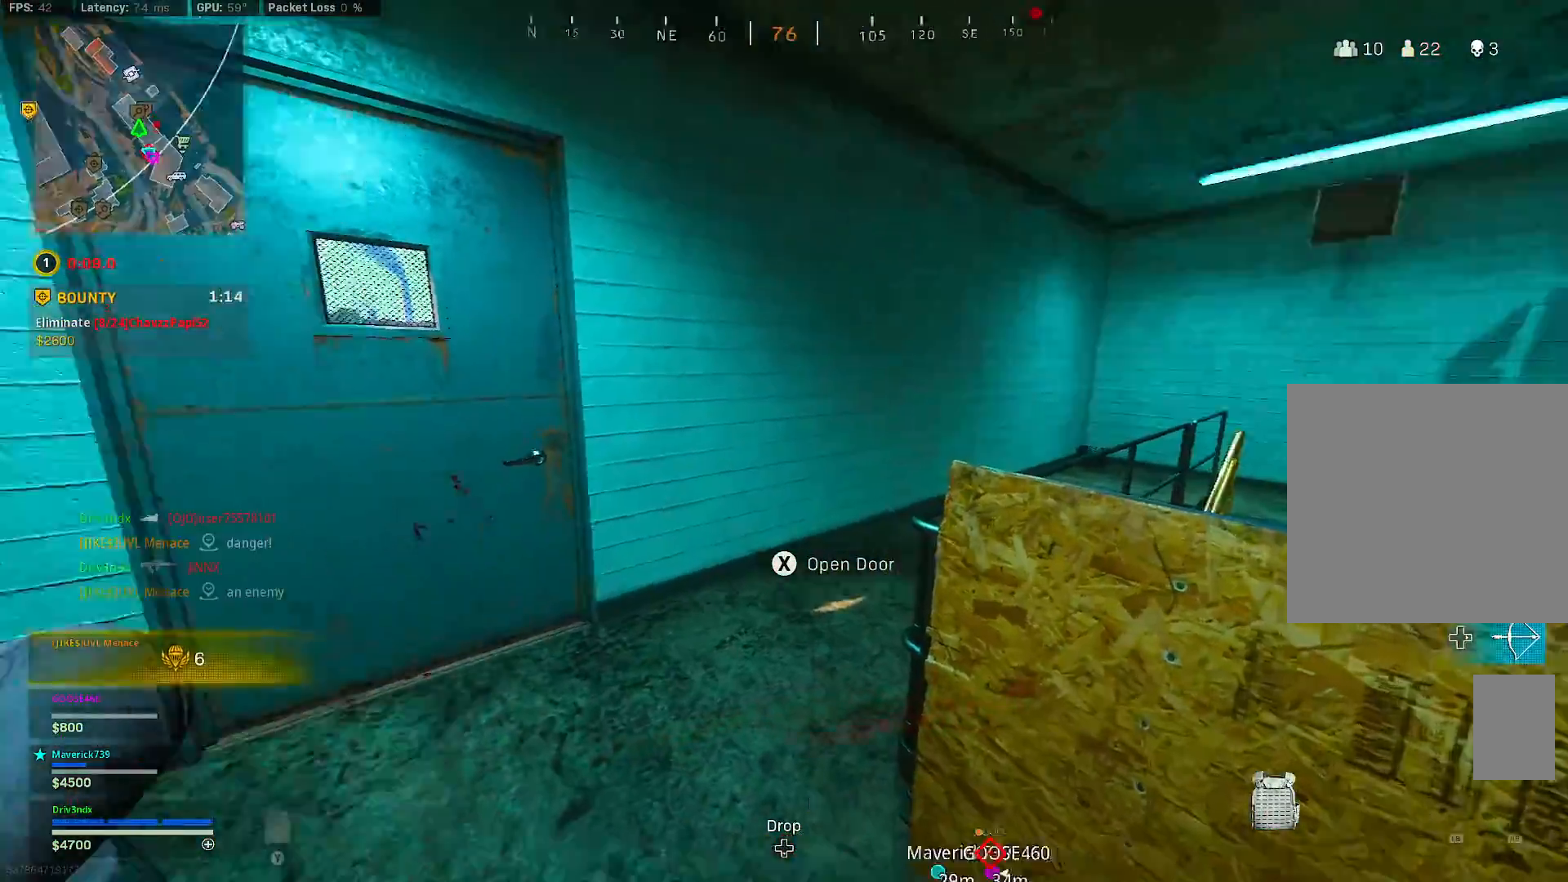
{"dt_ms": 500, "buttons": [], "left_stick": "up-left", "right_stick": "center", "button_events": []}
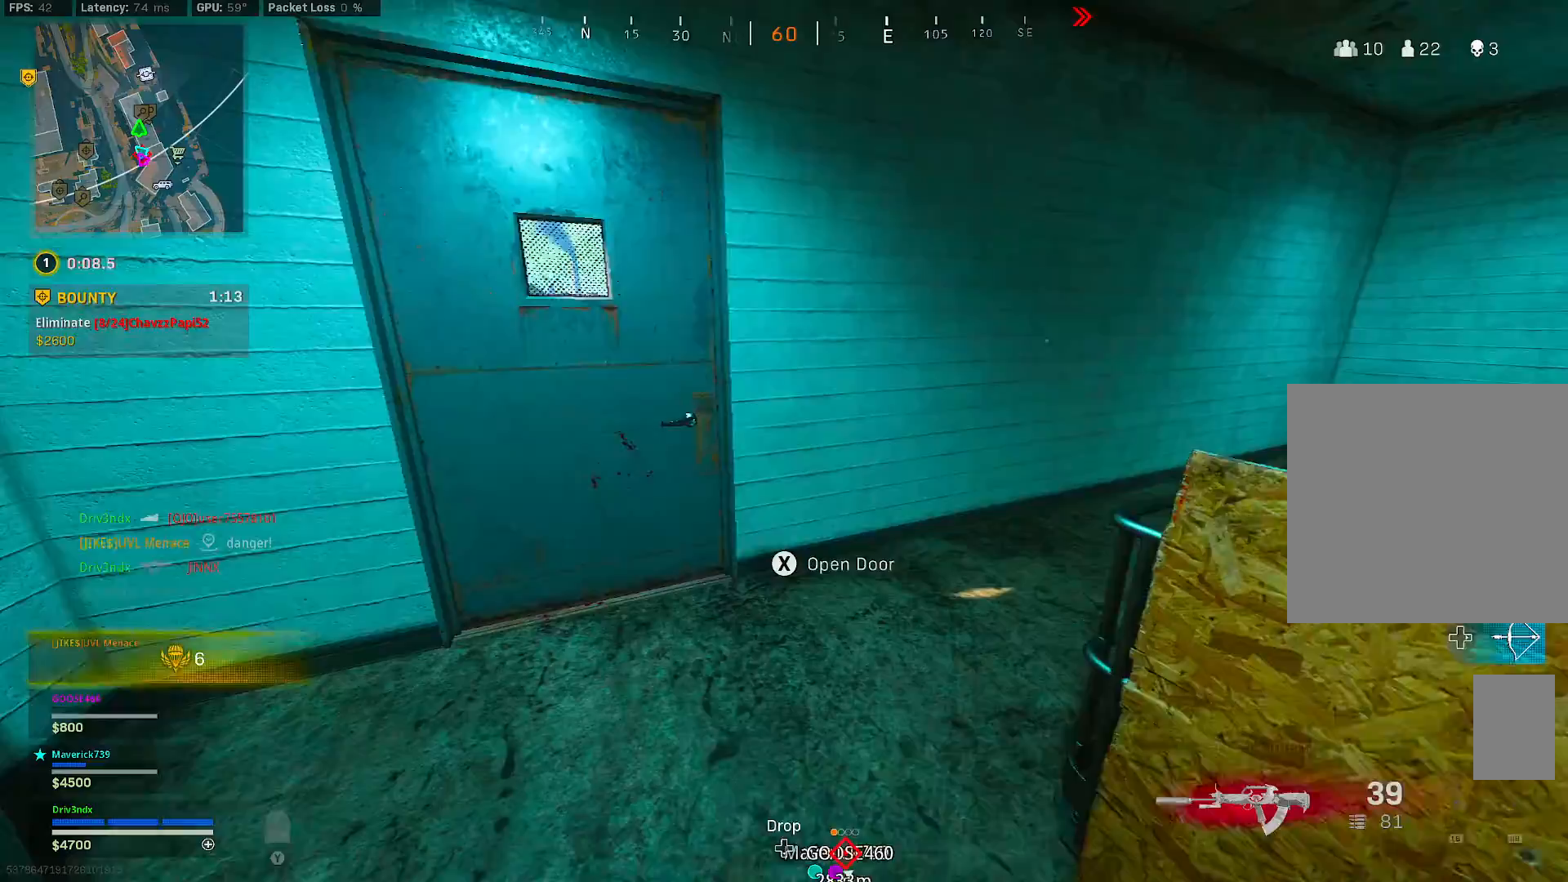
{"dt_ms": 500, "buttons": [], "left_stick": "up-left", "right_stick": "center", "button_events": [[17, "Y", "down"], [83, "Y", "up"]]}
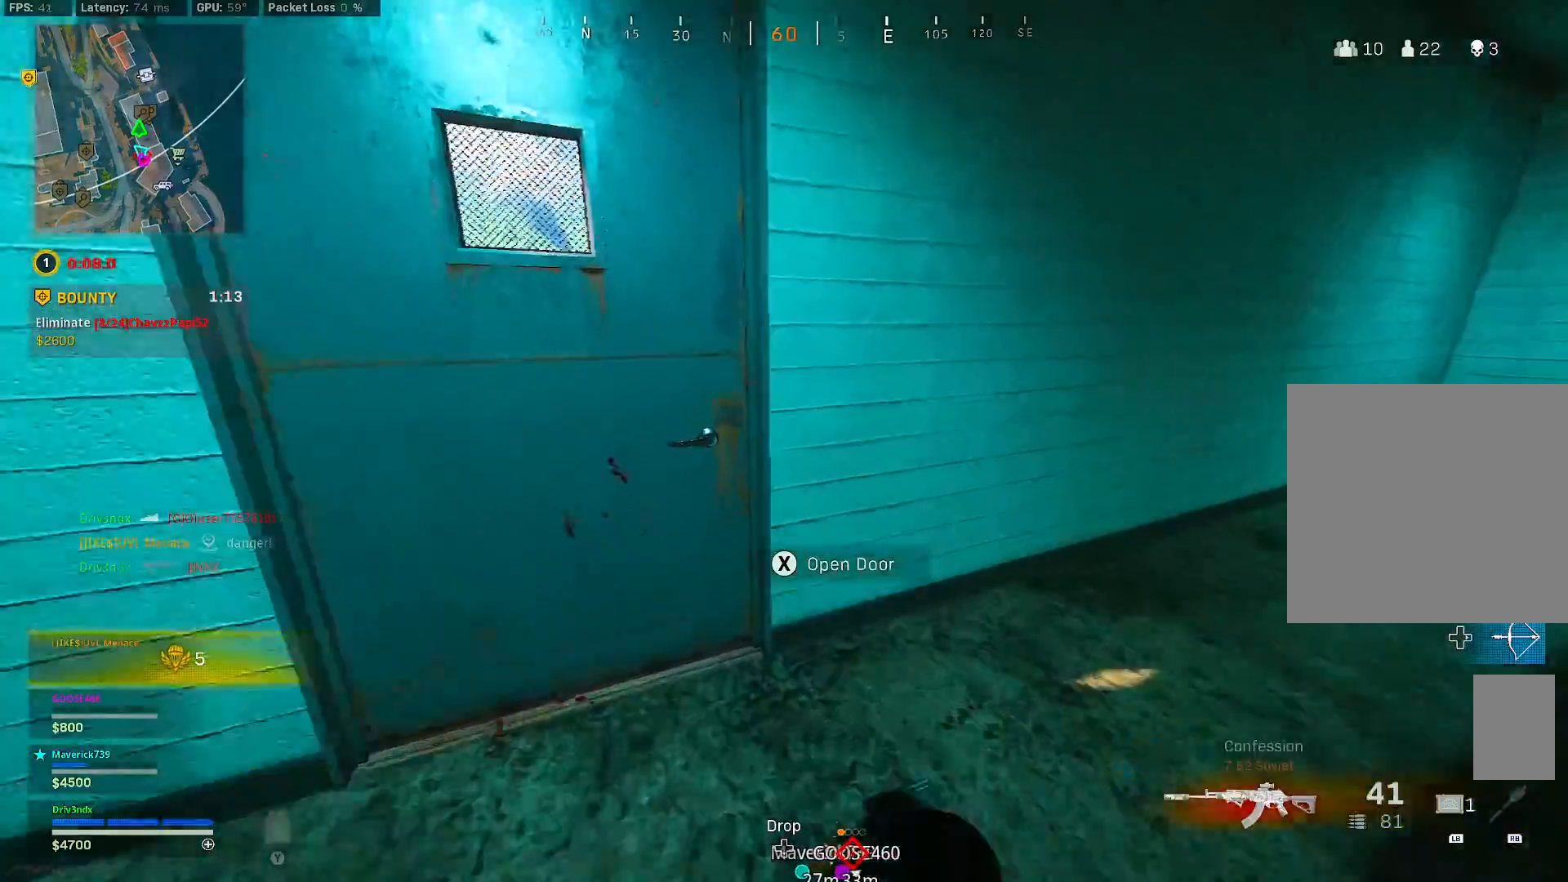
{"dt_ms": 500, "buttons": [], "left_stick": "left", "right_stick": "center", "button_events": []}